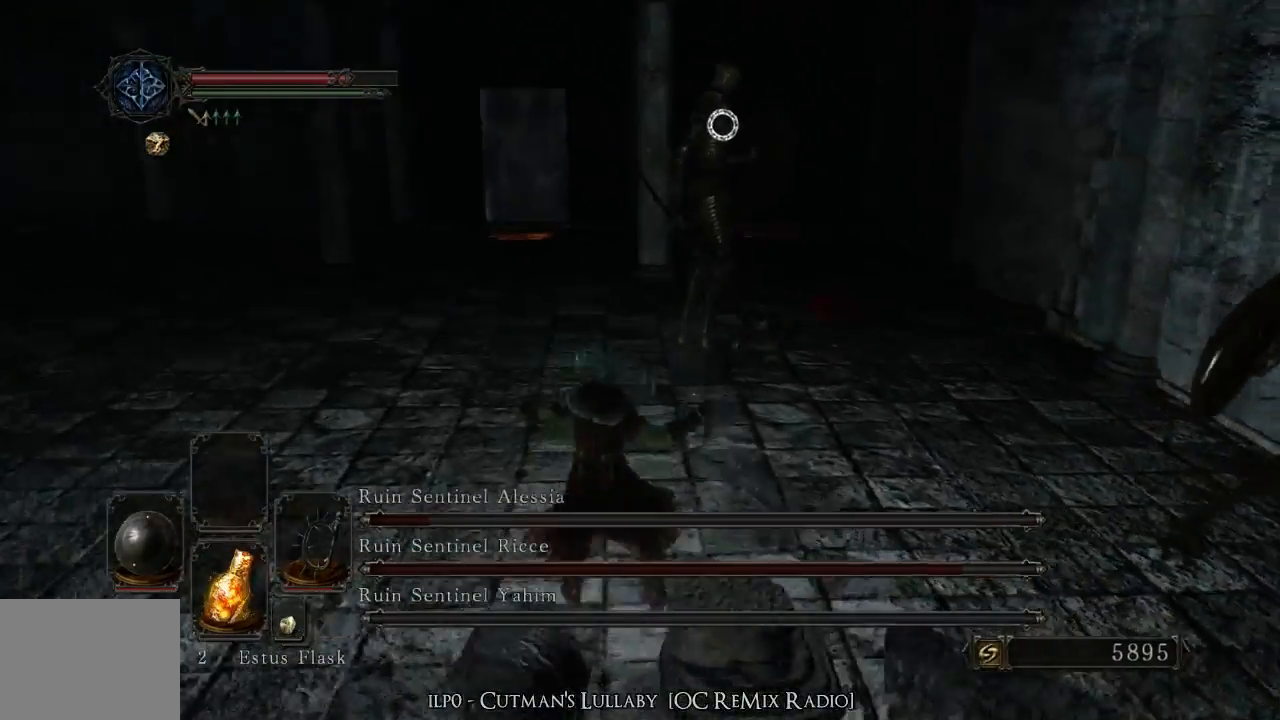
Gameplay with a controller (PlayStation layout); each line is a JSON object with the inputs held at the frame after it. "events" lists button and stick changes between this image and that frame as [ms after this image, input, new state], when the widget could be followed in between. Not read: L3 R3.
{"buttons": [], "left_stick": "left", "right_stick": "center", "events": [[67, "left_stick", "center"], [267, "left_stick", "left"]]}
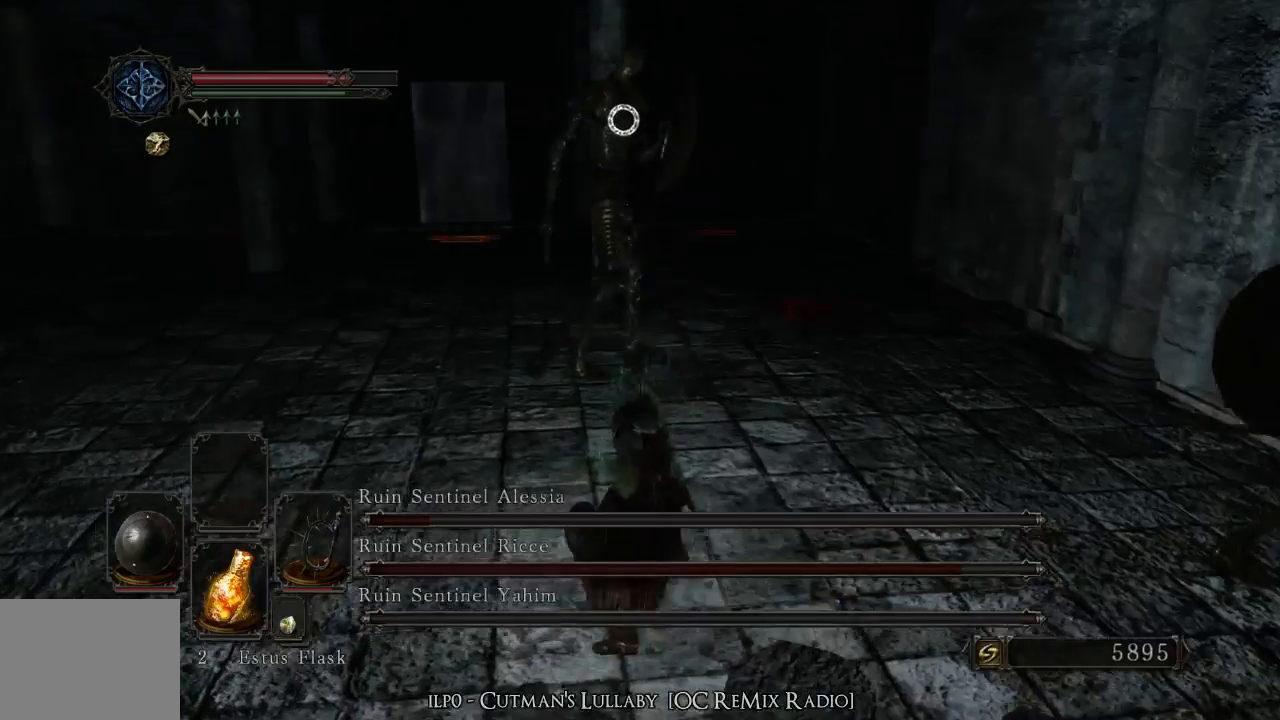
{"buttons": [], "left_stick": "left", "right_stick": "center", "events": []}
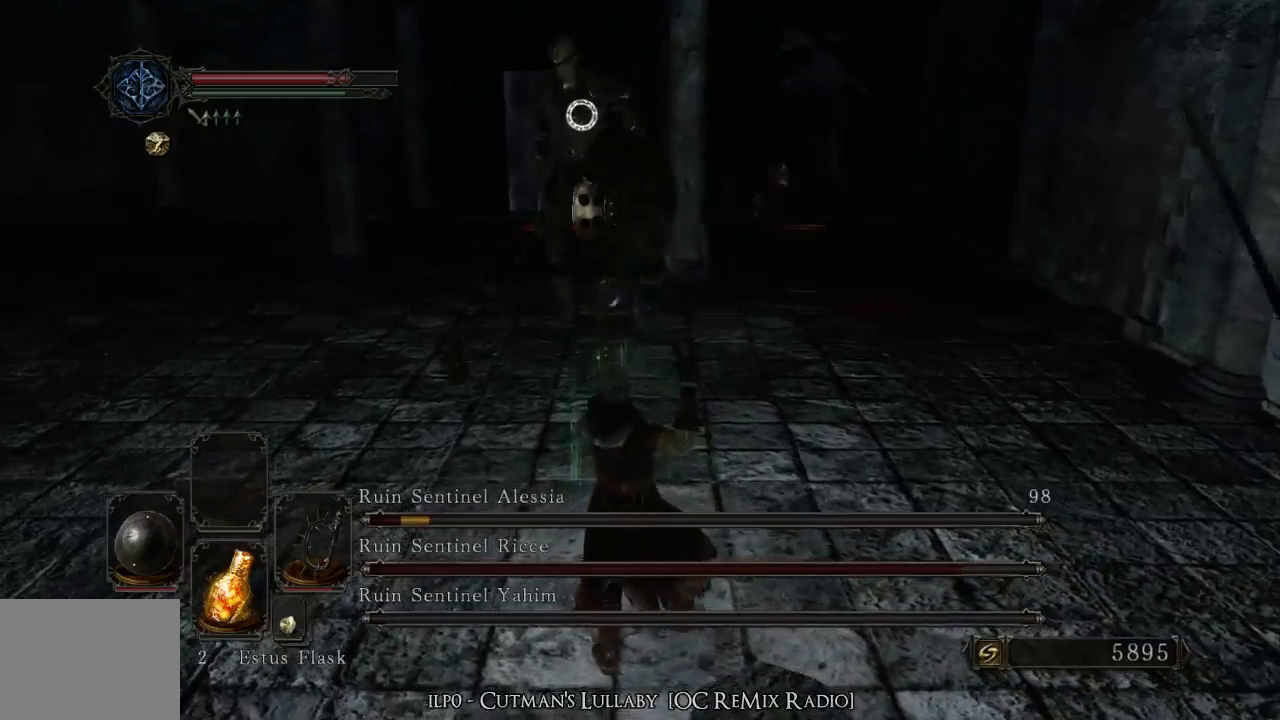
{"buttons": [], "left_stick": "up-left", "right_stick": "center", "events": [[33, "CIRCLE", "down"], [100, "CIRCLE", "up"], [200, "left_stick", "up-left"]]}
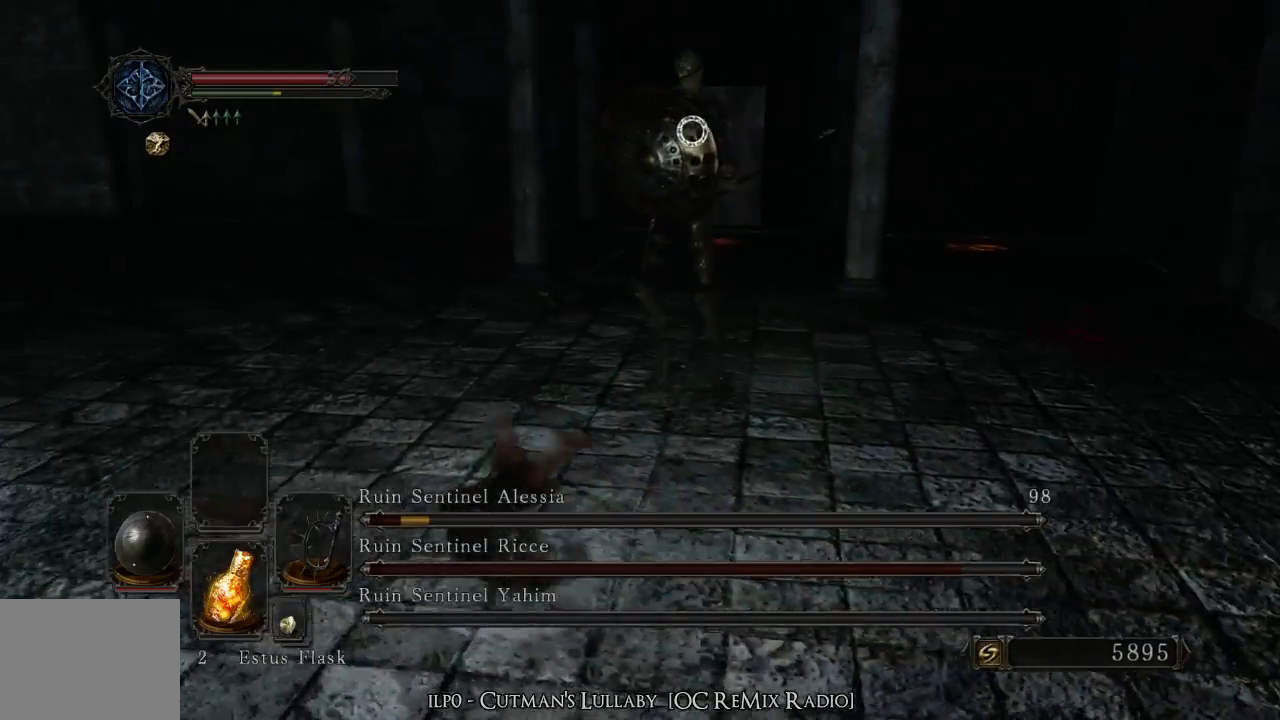
{"buttons": [], "left_stick": "left", "right_stick": "center", "events": [[400, "left_stick", "left"]]}
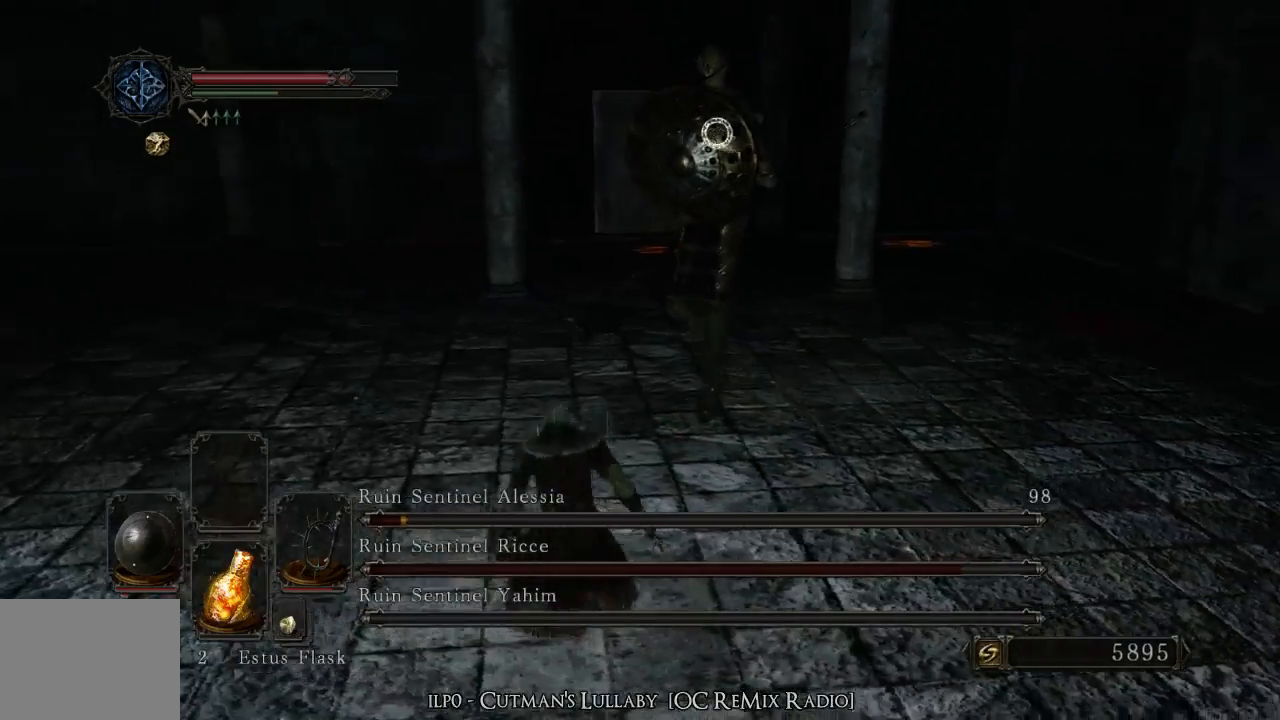
{"buttons": [], "left_stick": "left", "right_stick": "right", "events": [[367, "right_stick", "right"]]}
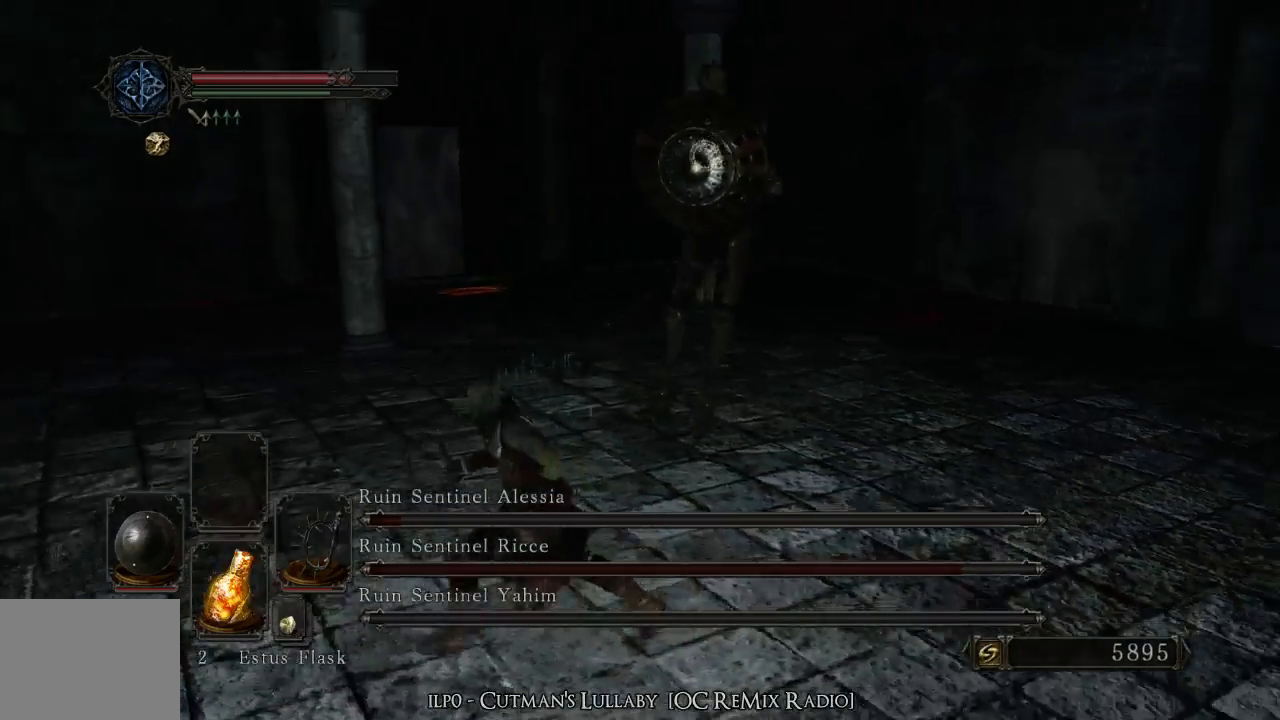
{"buttons": [], "left_stick": "down-left", "right_stick": "right", "events": [[133, "left_stick", "down-left"], [267, "right_stick", "center"], [400, "right_stick", "right"]]}
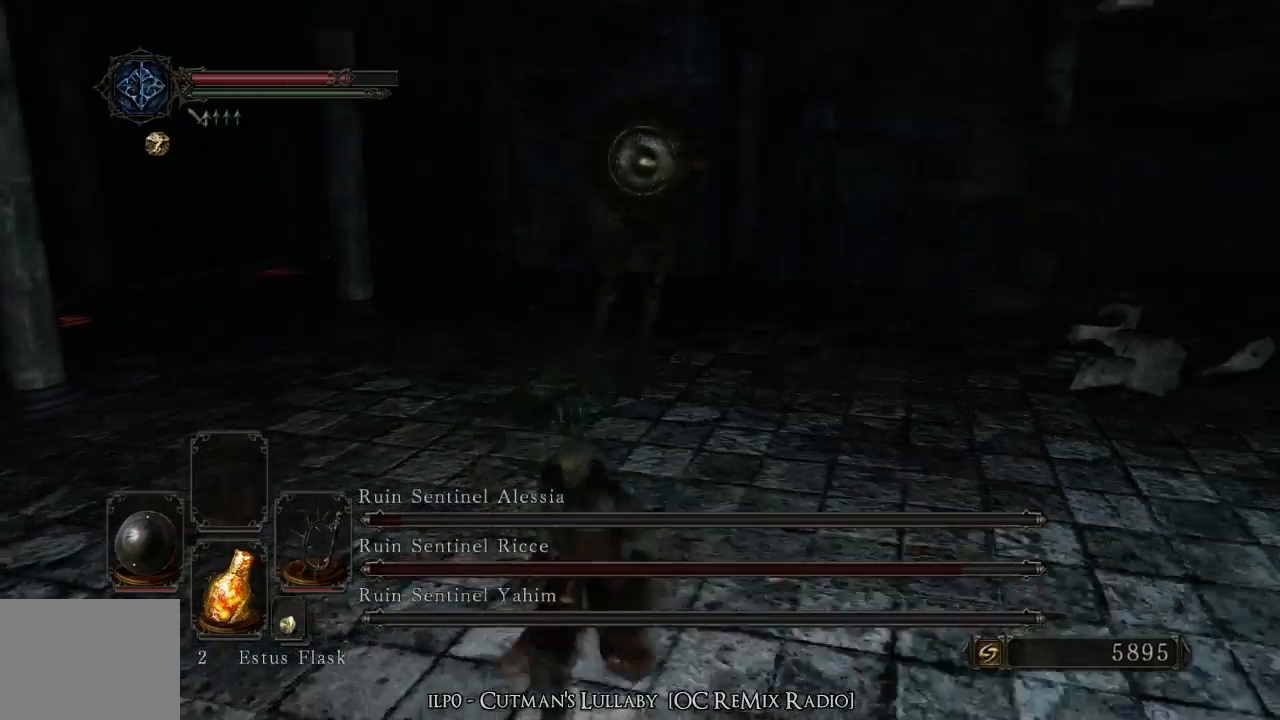
{"buttons": [], "left_stick": "down-left", "right_stick": "center", "events": [[67, "right_stick", "center"], [367, "left_stick", "up-left"], [467, "left_stick", "down-left"]]}
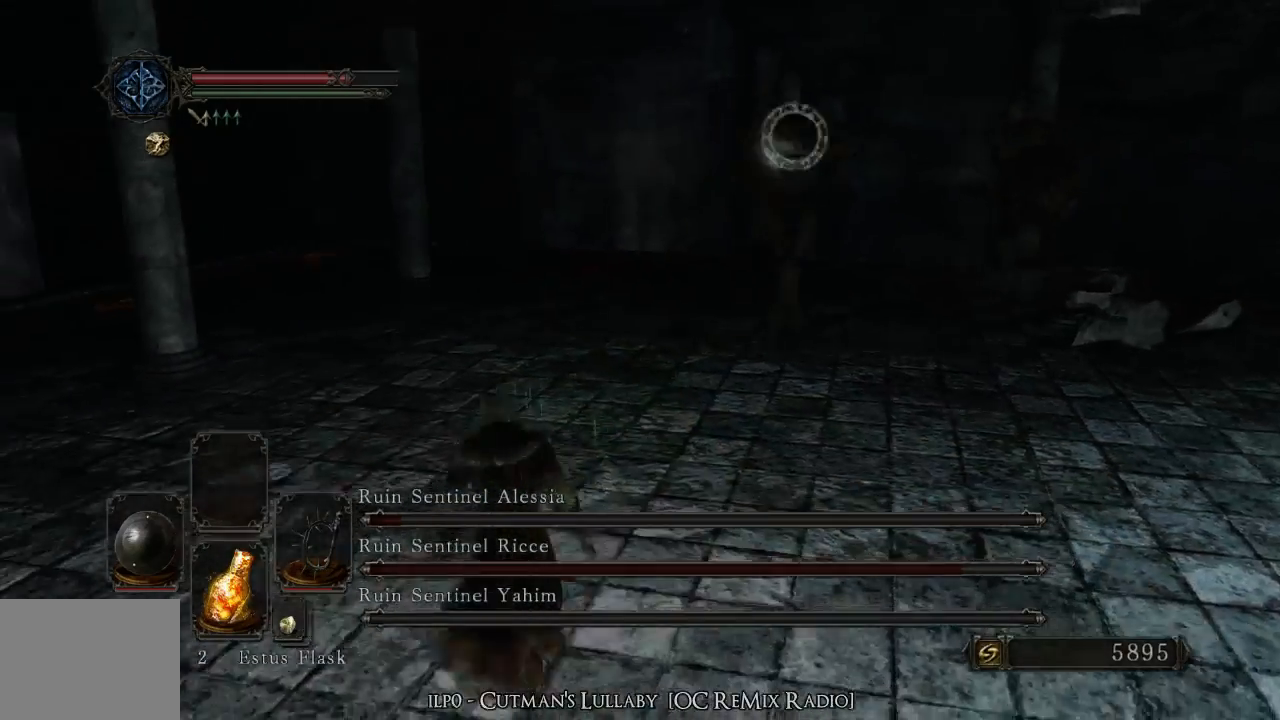
{"buttons": [], "left_stick": "down-right", "right_stick": "center", "events": [[267, "left_stick", "down"], [367, "left_stick", "down-right"]]}
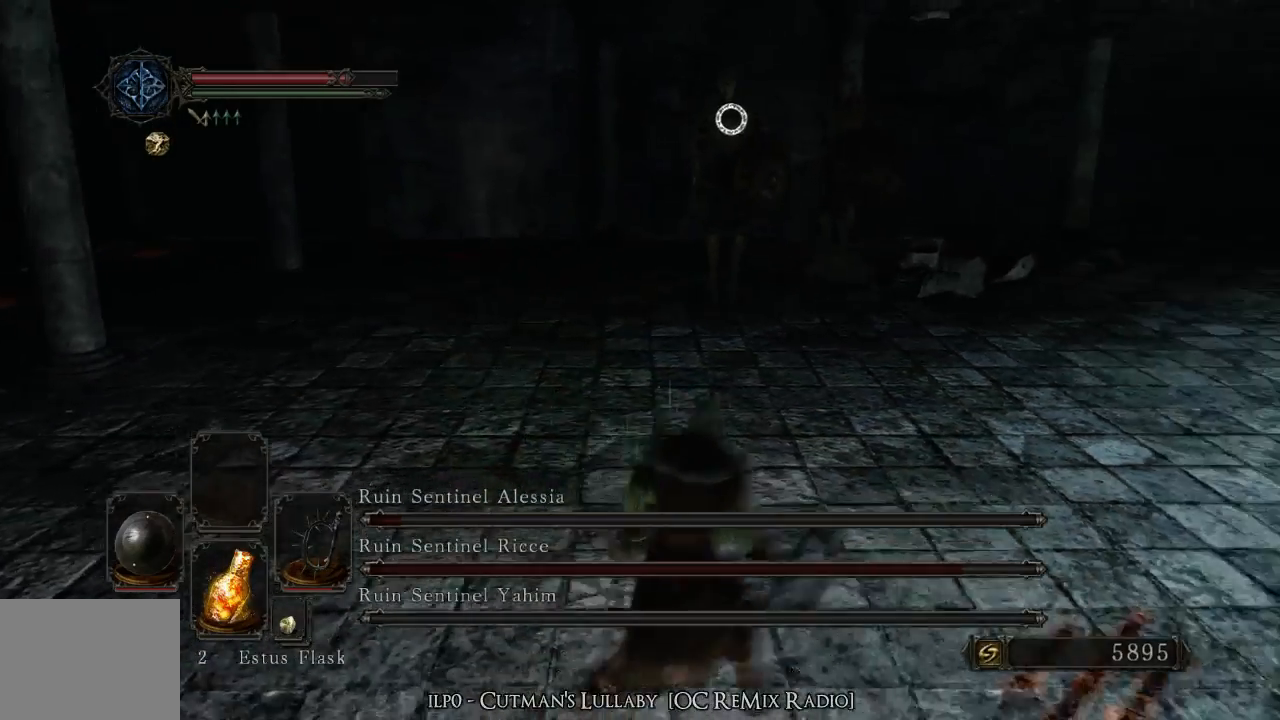
{"buttons": [], "left_stick": "up-right", "right_stick": "center", "events": [[100, "left_stick", "up-right"], [200, "left_stick", "up"], [467, "left_stick", "up-right"]]}
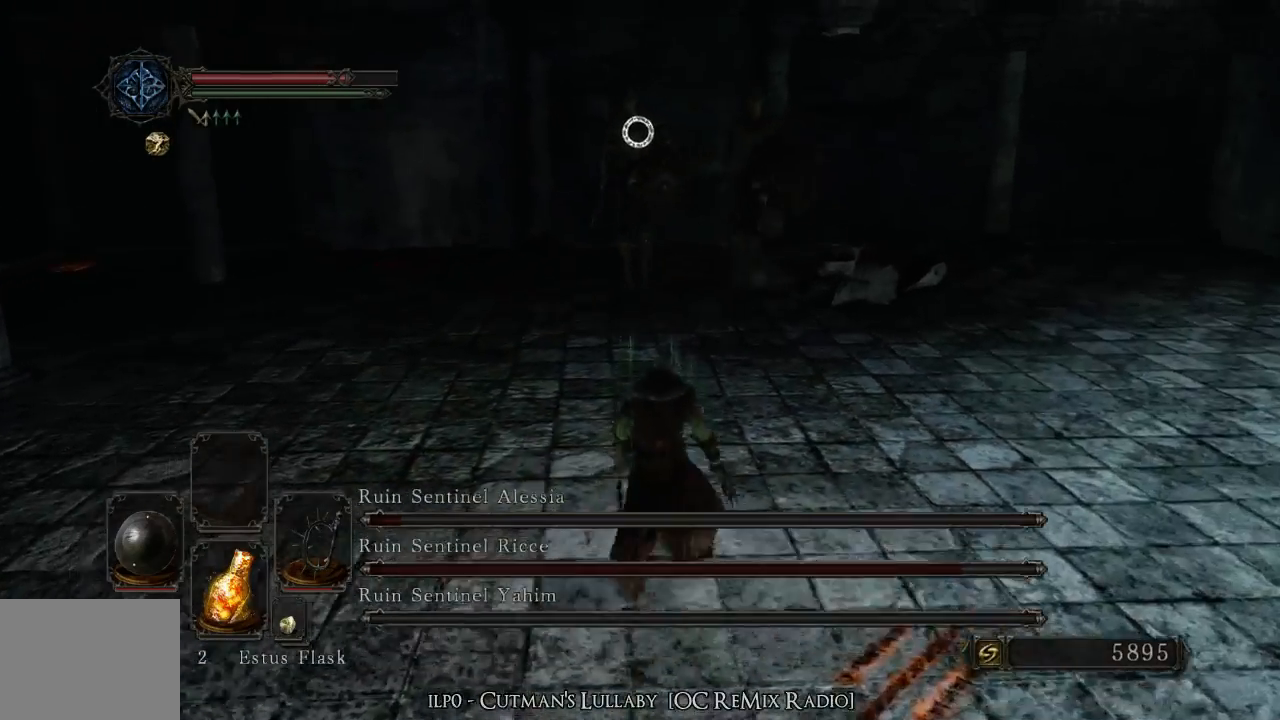
{"buttons": [], "left_stick": "down-right", "right_stick": "center", "events": [[400, "left_stick", "right"], [500, "left_stick", "down-right"]]}
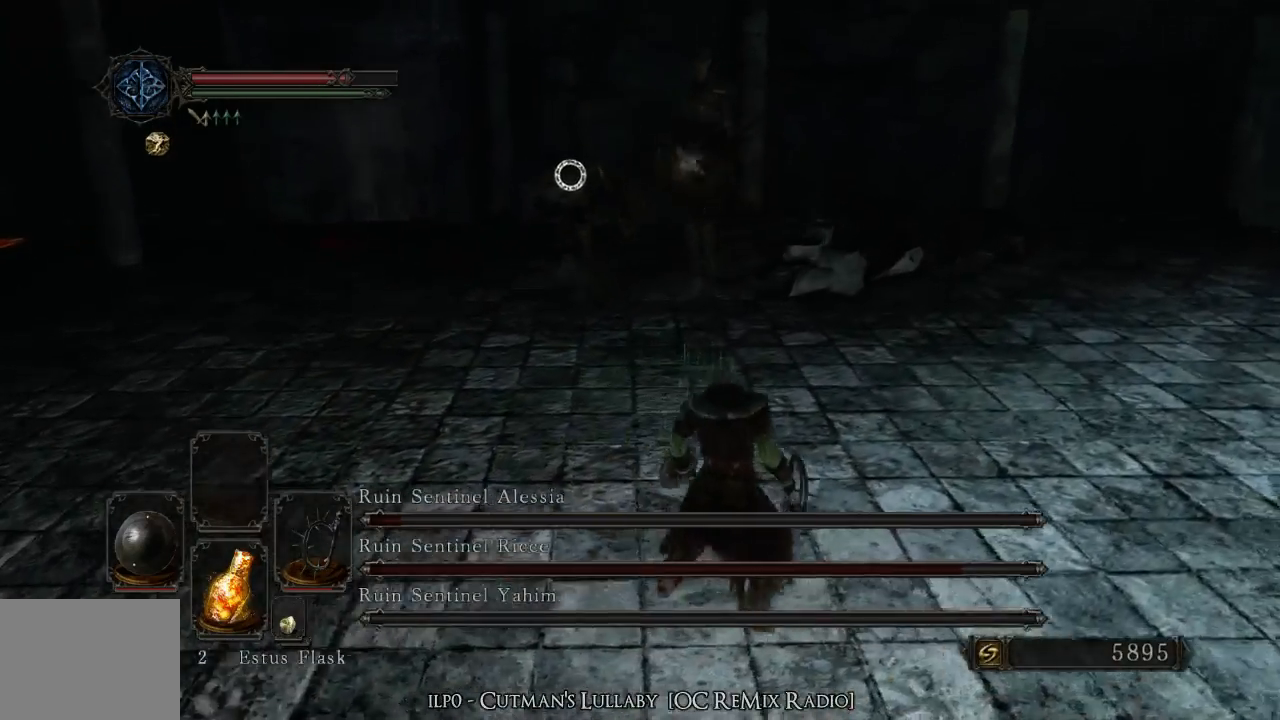
{"buttons": [], "left_stick": "down", "right_stick": "center", "events": [[333, "left_stick", "down"]]}
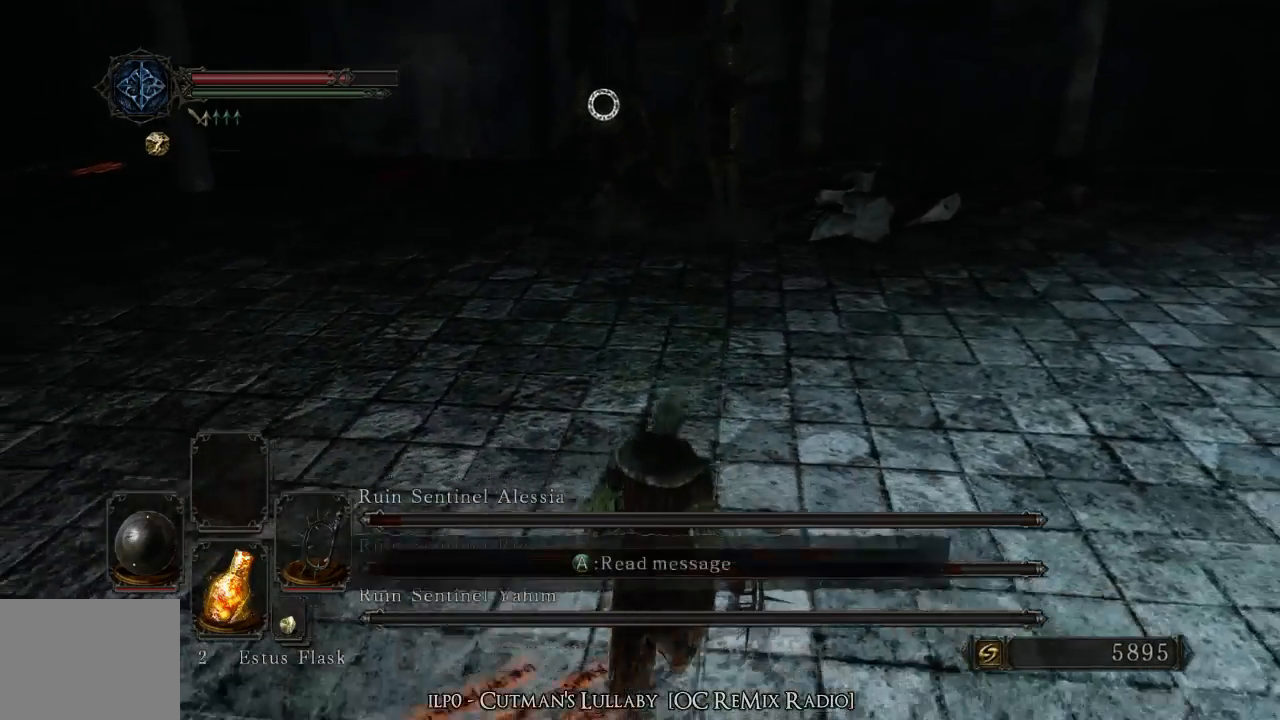
{"buttons": [], "left_stick": "down-right", "right_stick": "center", "events": [[500, "left_stick", "down-right"]]}
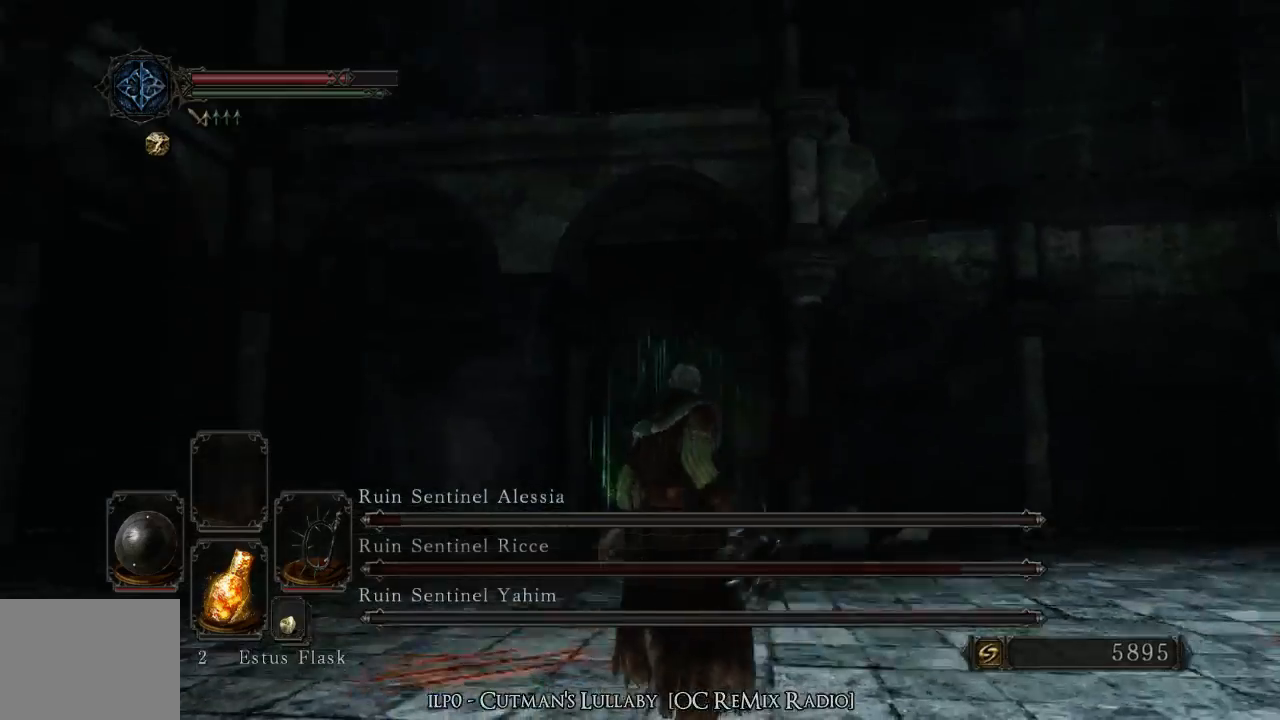
{"buttons": [], "left_stick": "down-right", "right_stick": "center", "events": [[367, "CIRCLE", "down"], [500, "CIRCLE", "up"]]}
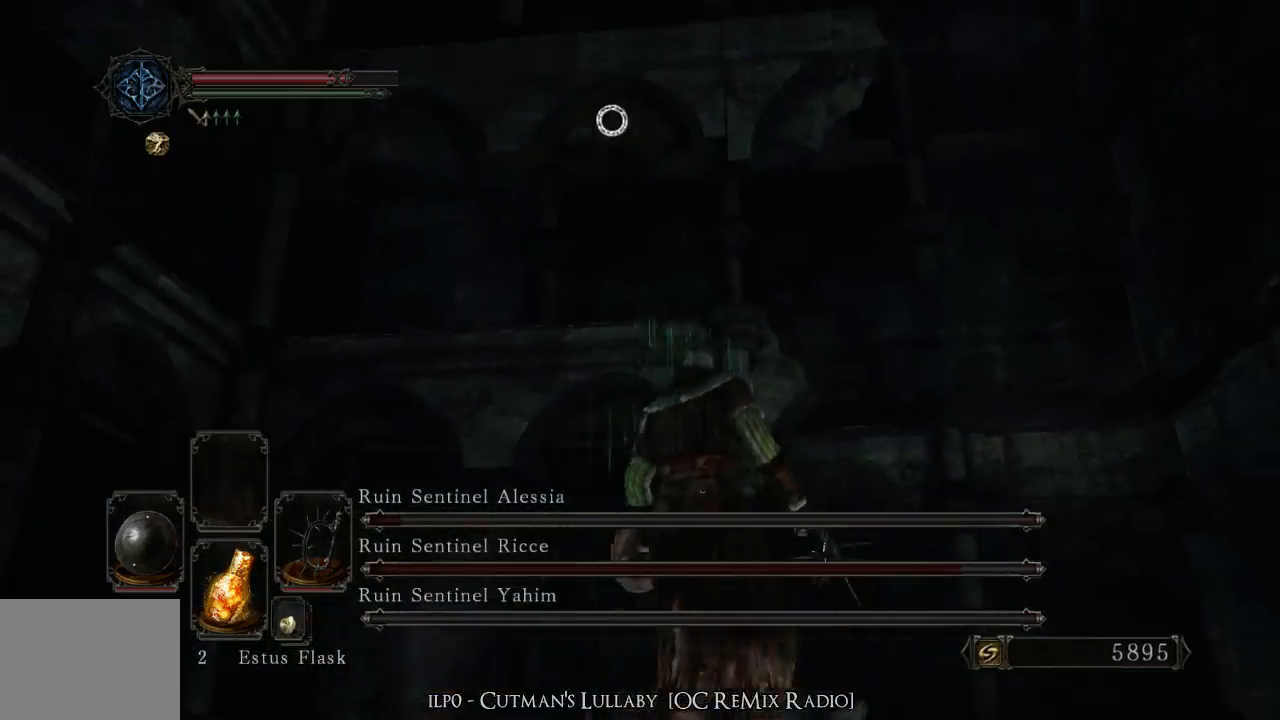
{"buttons": [], "left_stick": "up-right", "right_stick": "center", "events": [[333, "left_stick", "up-right"]]}
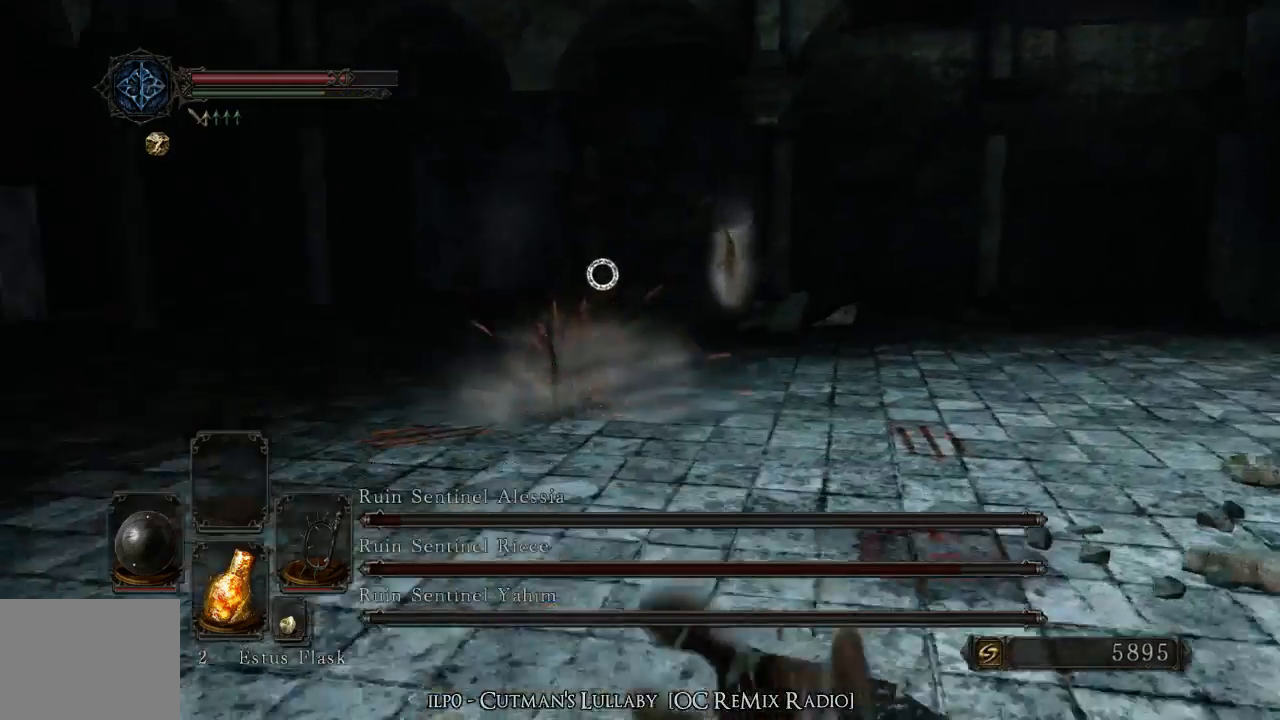
{"buttons": ["CIRCLE"], "left_stick": "right", "right_stick": "center"}
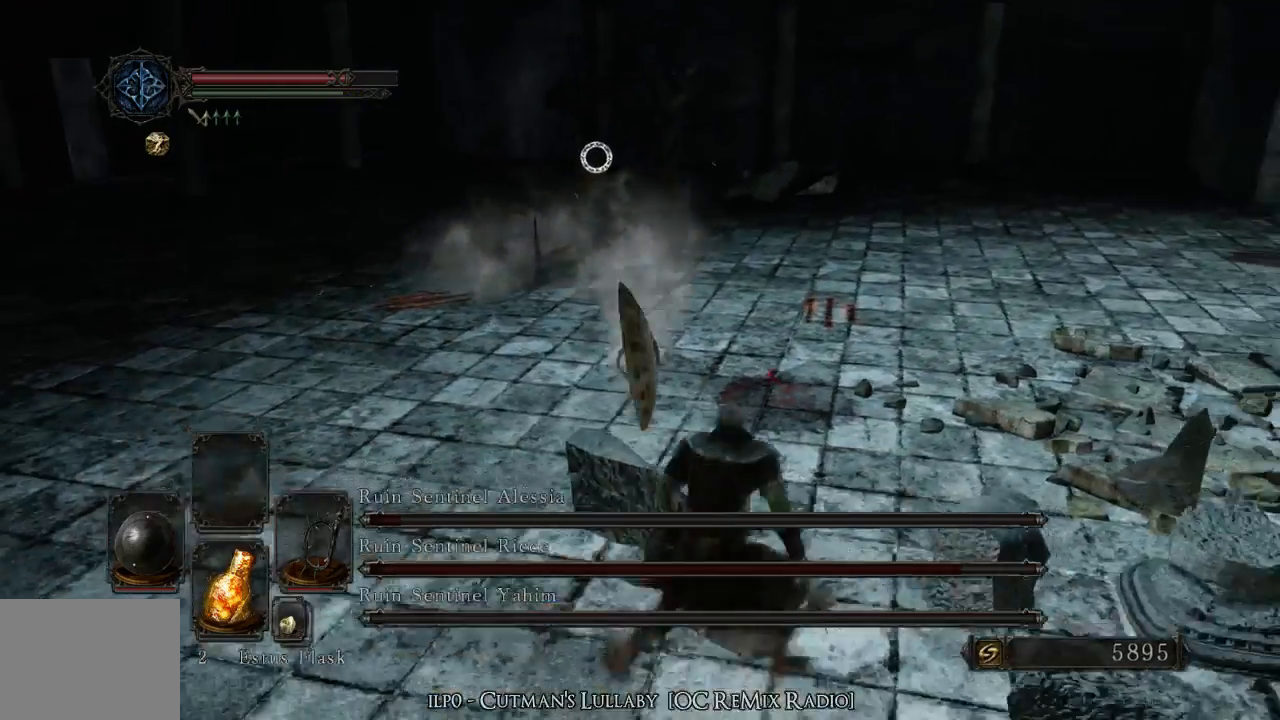
{"buttons": [], "left_stick": "up-right", "right_stick": "center", "events": [[67, "left_stick", "up-right"], [100, "CIRCLE", "up"], [167, "left_stick", "right"], [233, "L2", "down"], [400, "left_stick", "up-right"], [433, "L2", "up"]]}
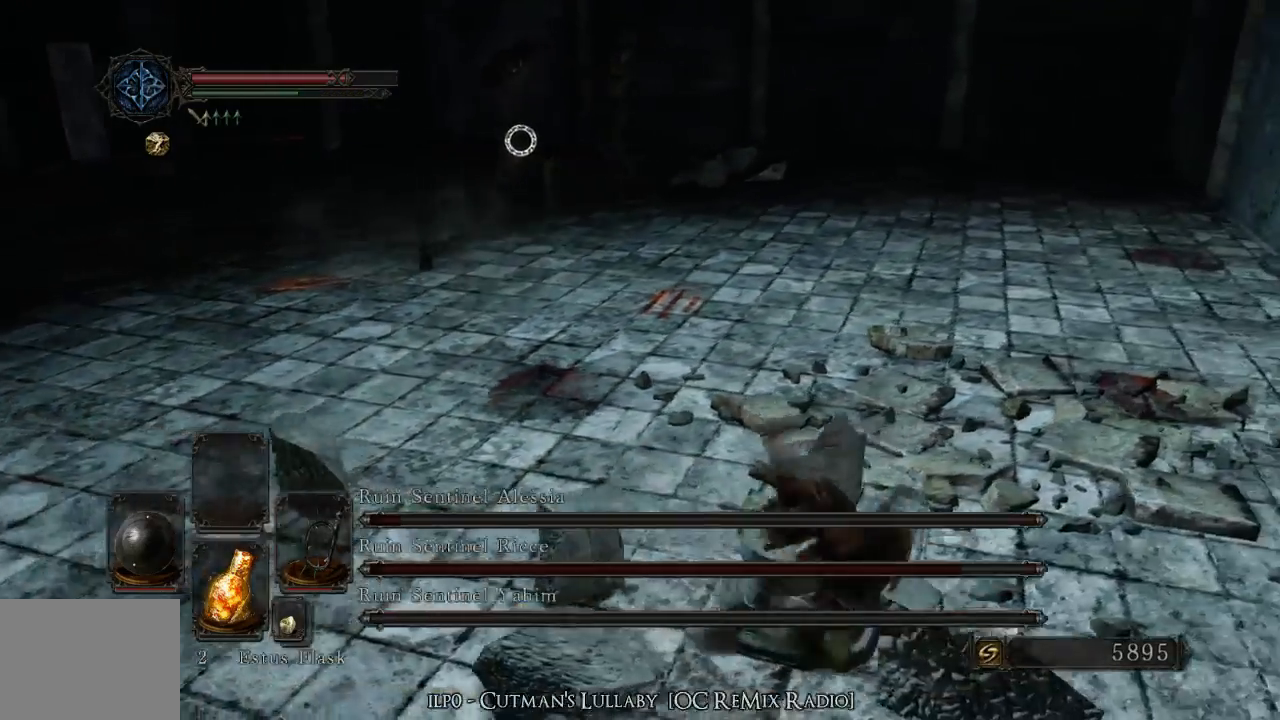
{"buttons": [], "left_stick": "up", "right_stick": "center", "events": [[67, "left_stick", "up"]]}
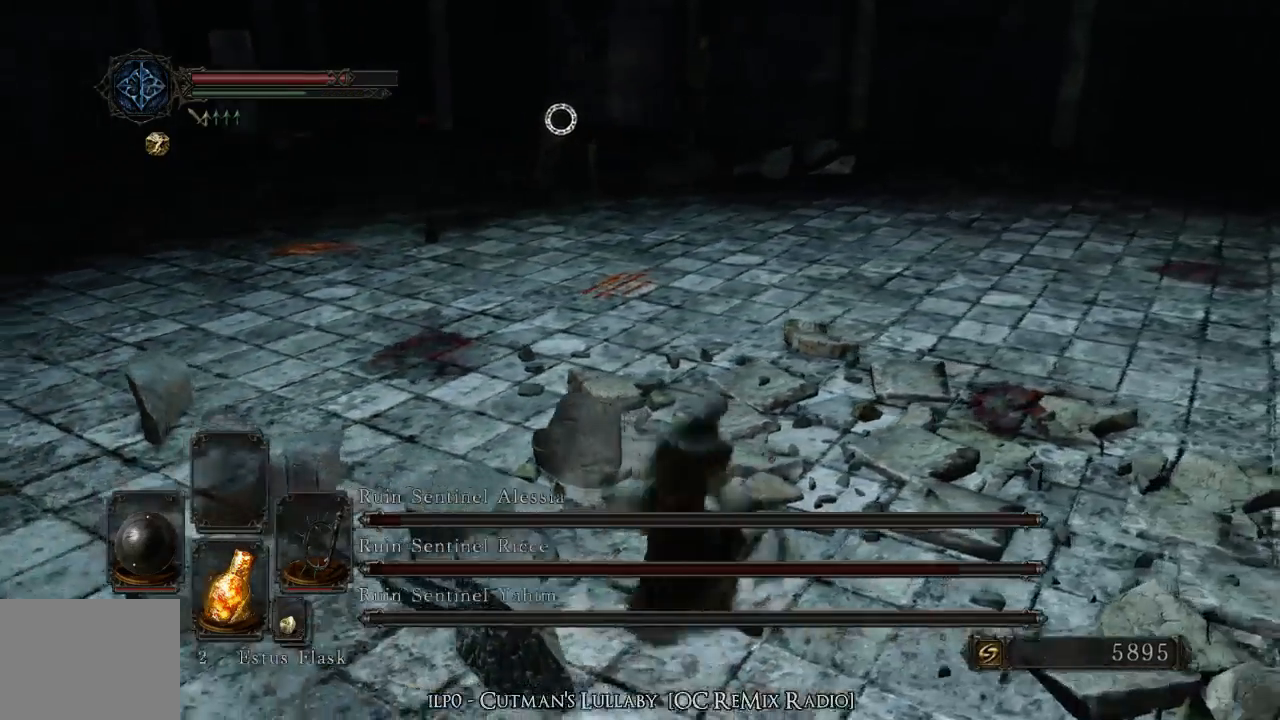
{"buttons": [], "left_stick": "up", "right_stick": "center"}
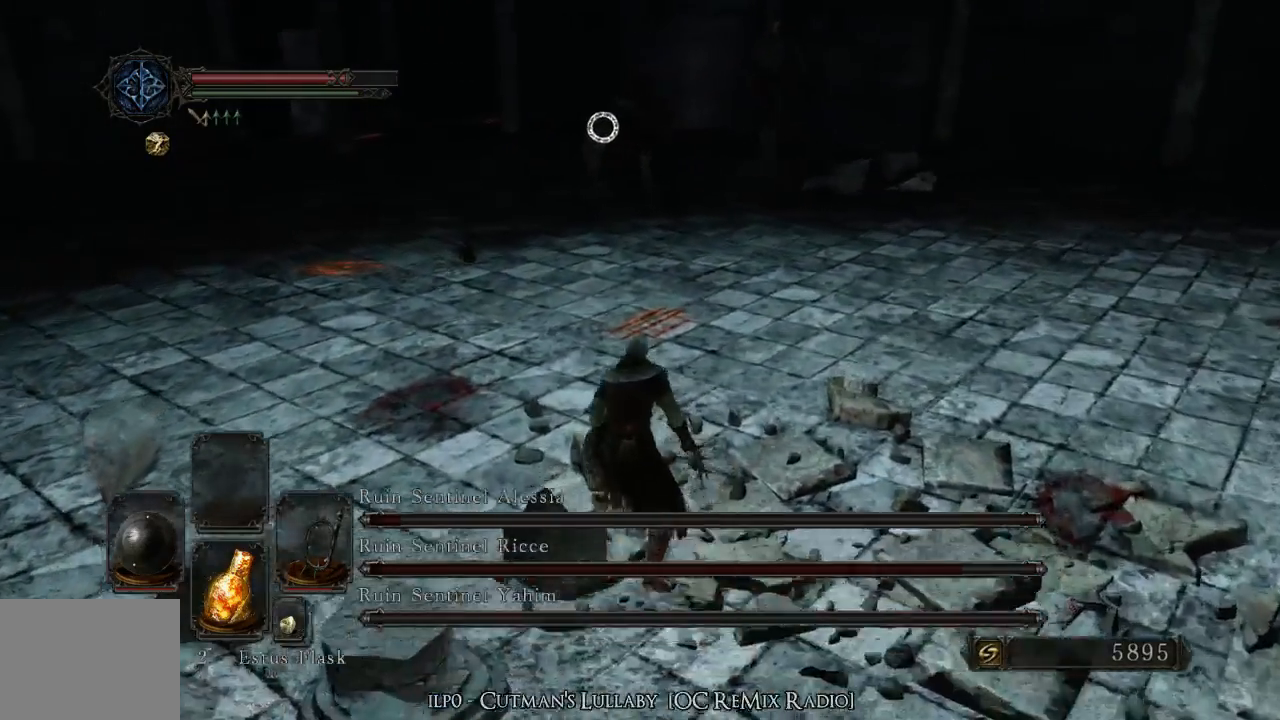
{"buttons": [], "left_stick": "up-left", "right_stick": "center", "events": [[433, "left_stick", "up-left"]]}
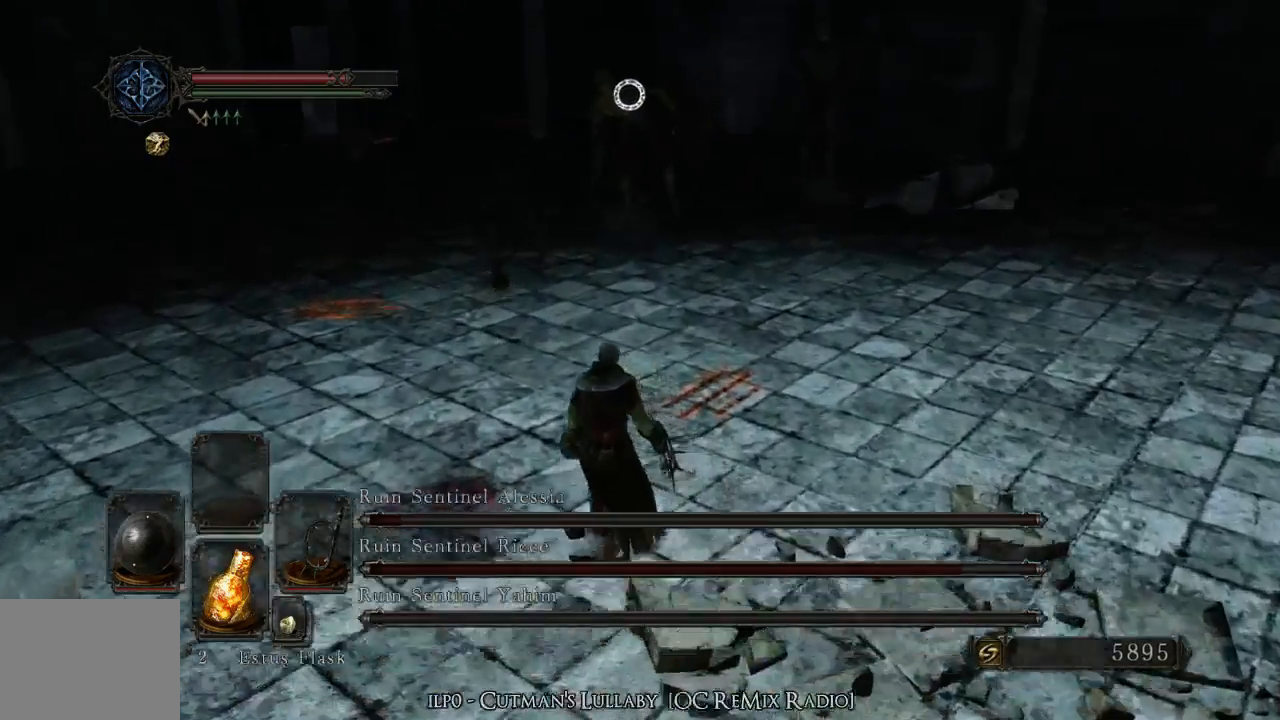
{"buttons": [], "left_stick": "up-left", "right_stick": "center", "events": []}
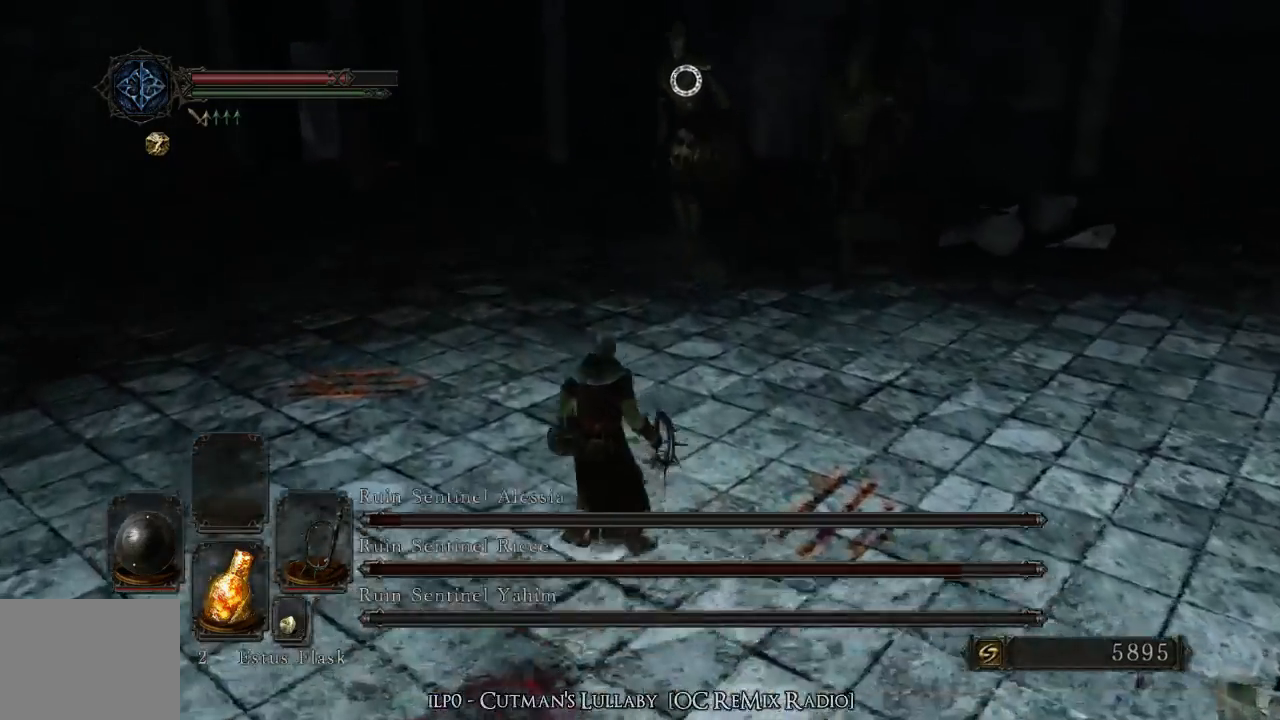
{"buttons": [], "left_stick": "down-left", "right_stick": "center", "events": [[67, "L2", "down"], [133, "L2", "up"], [367, "left_stick", "down-left"]]}
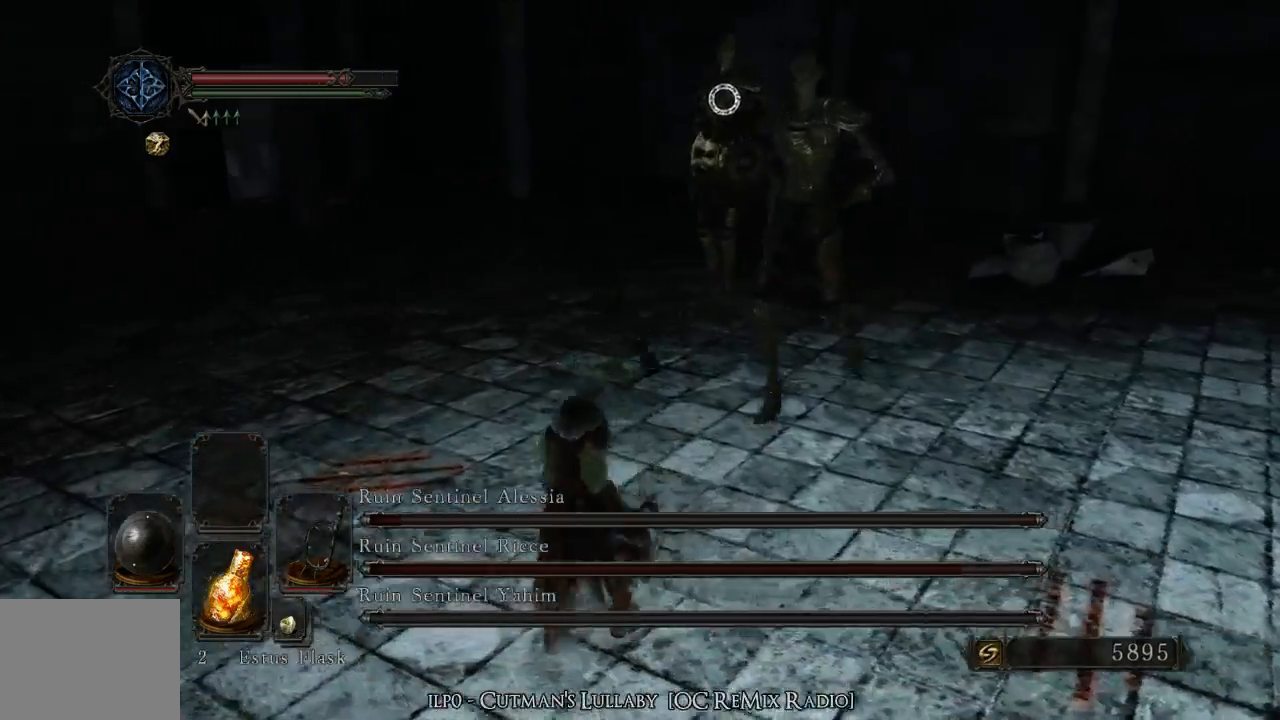
{"buttons": [], "left_stick": "down-right", "right_stick": "center", "events": [[100, "left_stick", "down-right"]]}
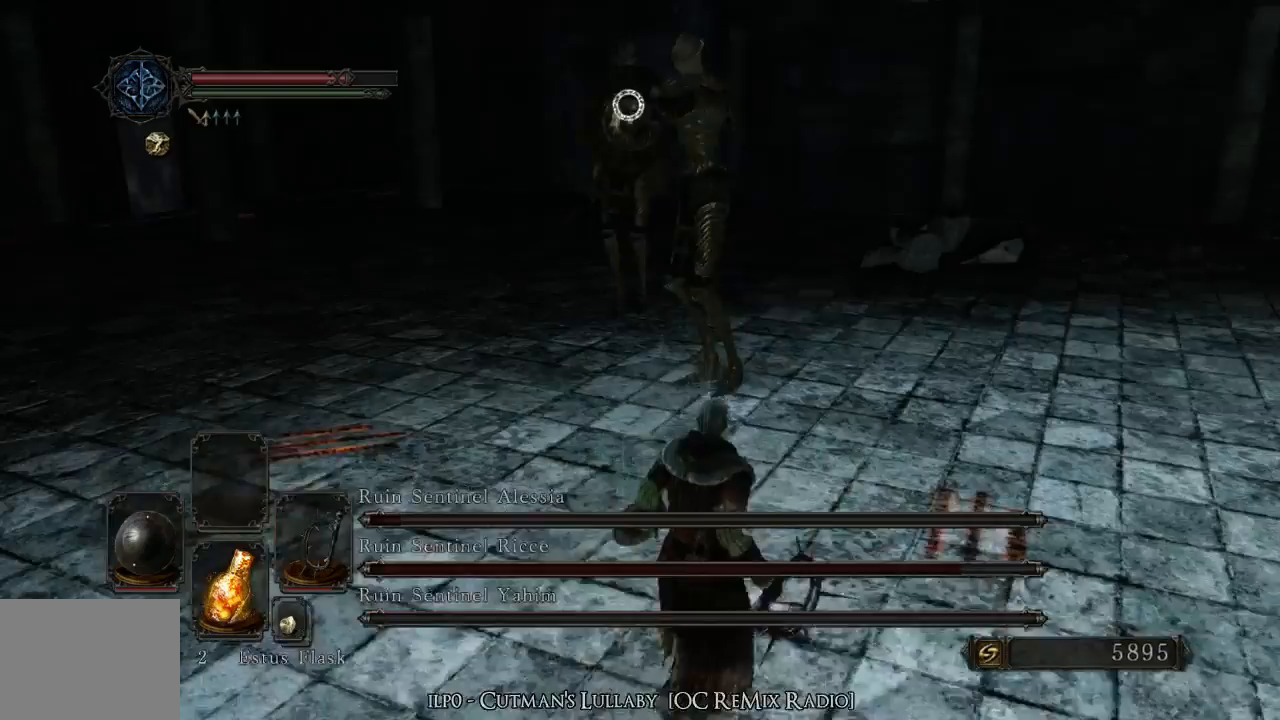
{"buttons": ["CIRCLE"], "left_stick": "down-left", "right_stick": "center", "events": [[300, "CIRCLE", "down"], [333, "left_stick", "down"], [467, "left_stick", "down-left"]]}
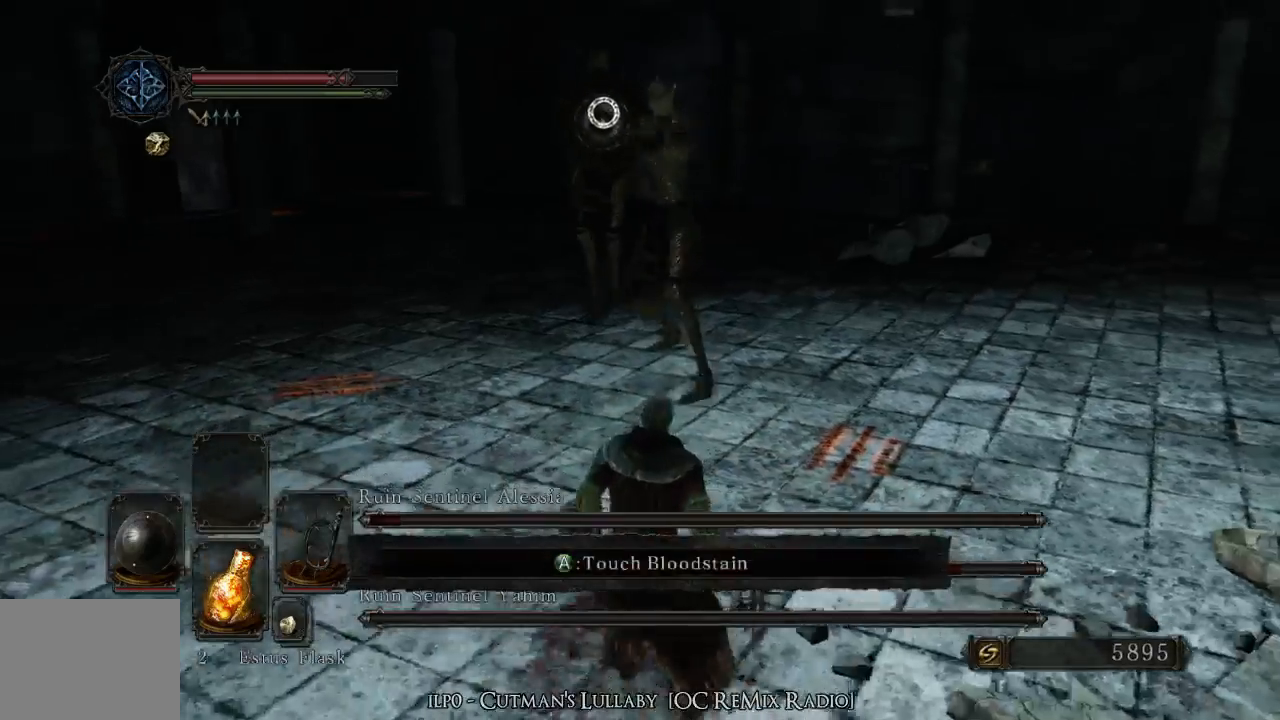
{"buttons": [], "left_stick": "up-left", "right_stick": "center", "events": [[33, "CIRCLE", "up"], [467, "left_stick", "up-left"]]}
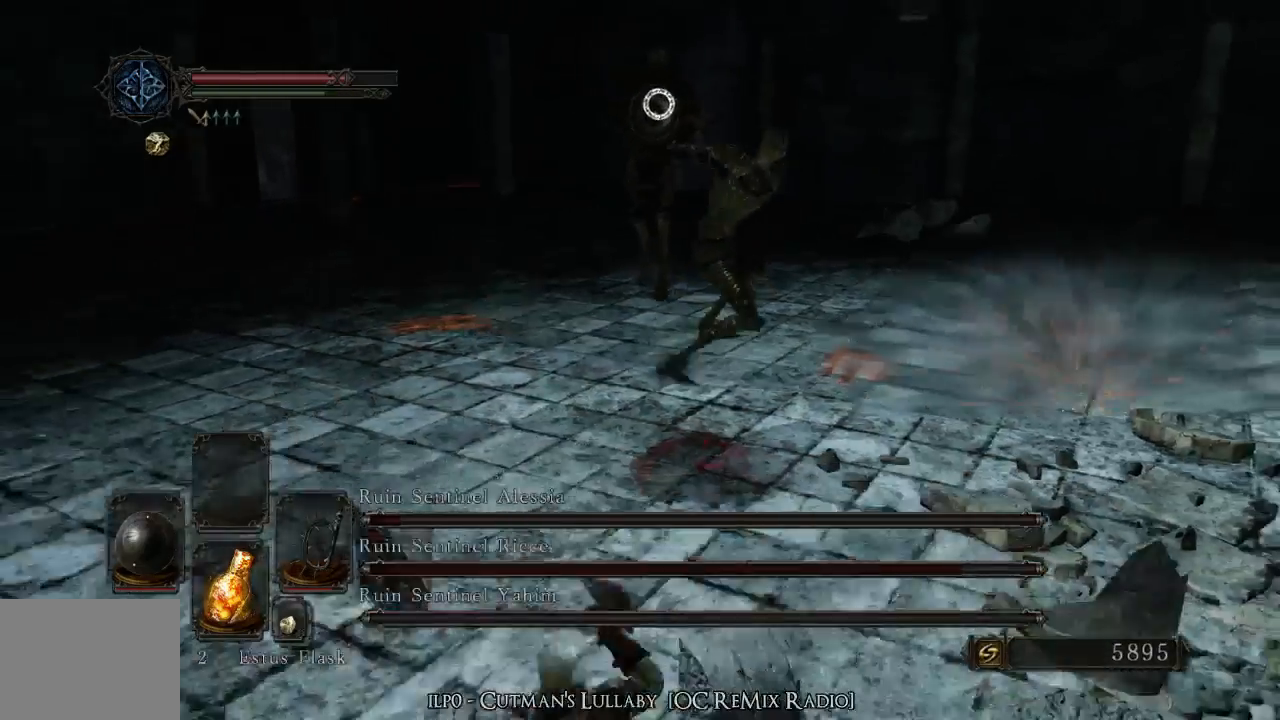
{"buttons": [], "left_stick": "up-left", "right_stick": "center", "events": []}
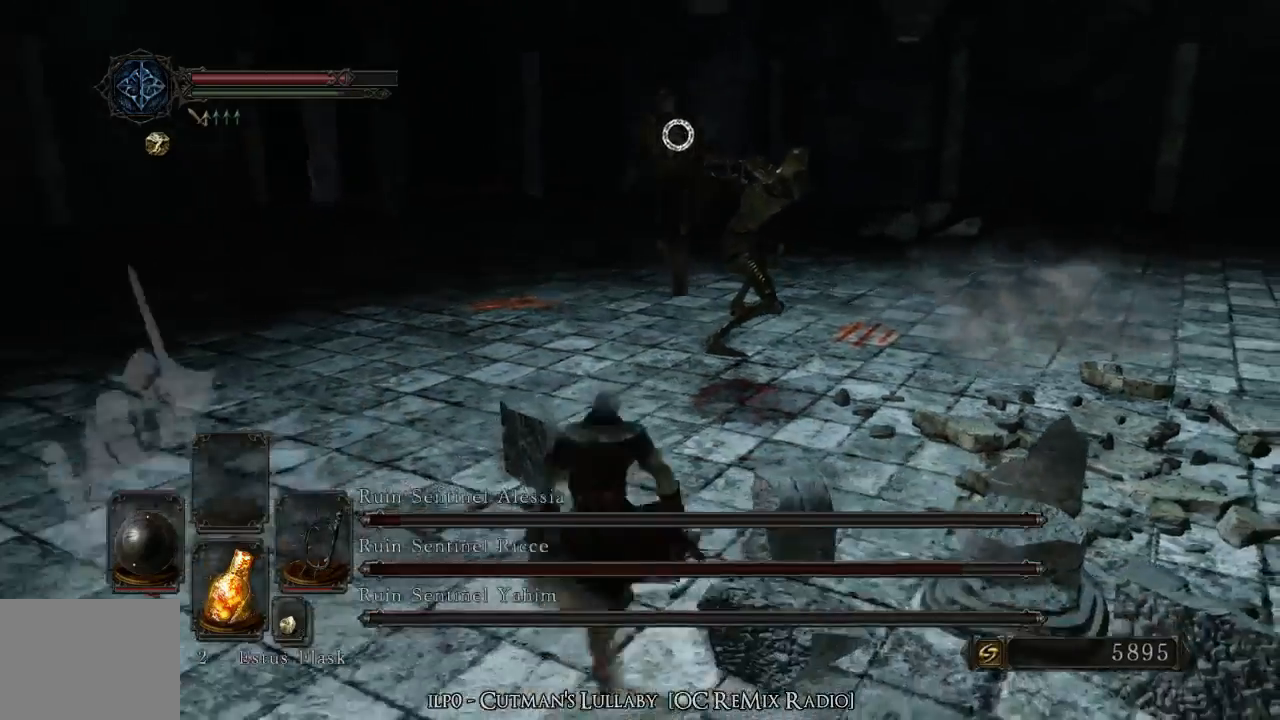
{"buttons": ["L2"], "left_stick": "left", "right_stick": "center", "events": [[200, "left_stick", "left"], [467, "L2", "down"]]}
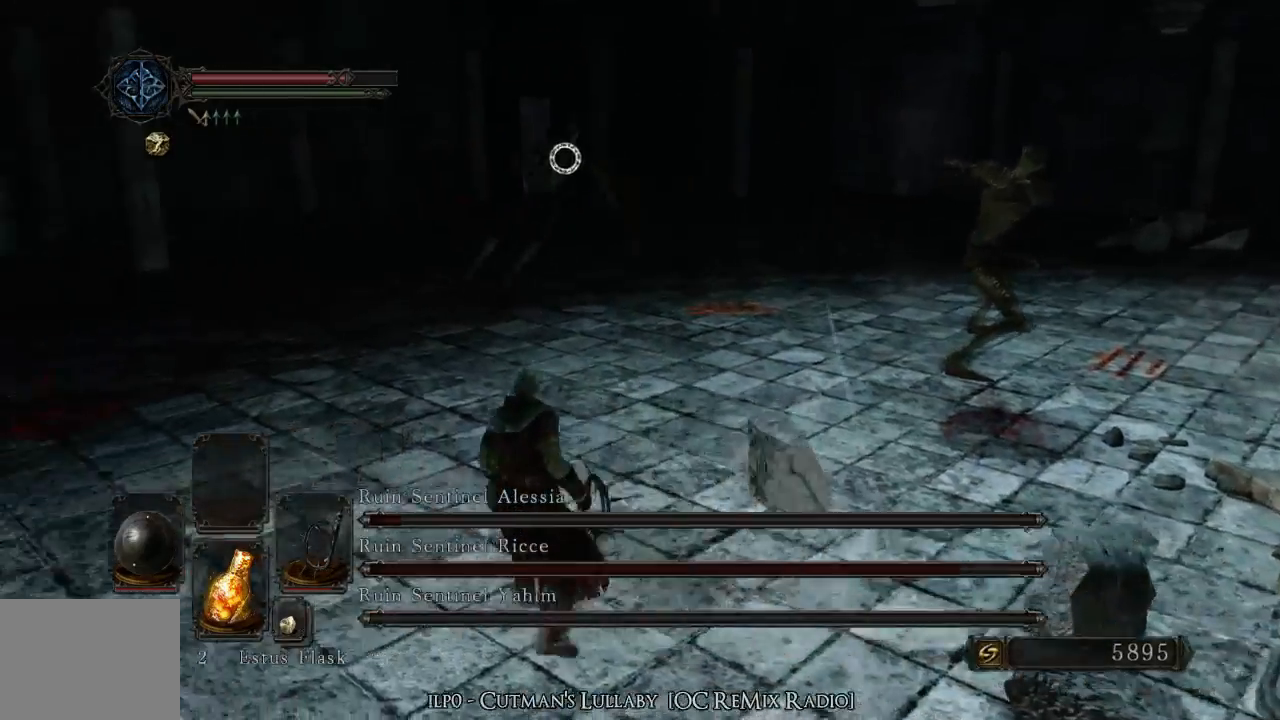
{"buttons": [], "left_stick": "up-left", "right_stick": "center", "events": [[33, "L2", "up"], [333, "left_stick", "up-left"]]}
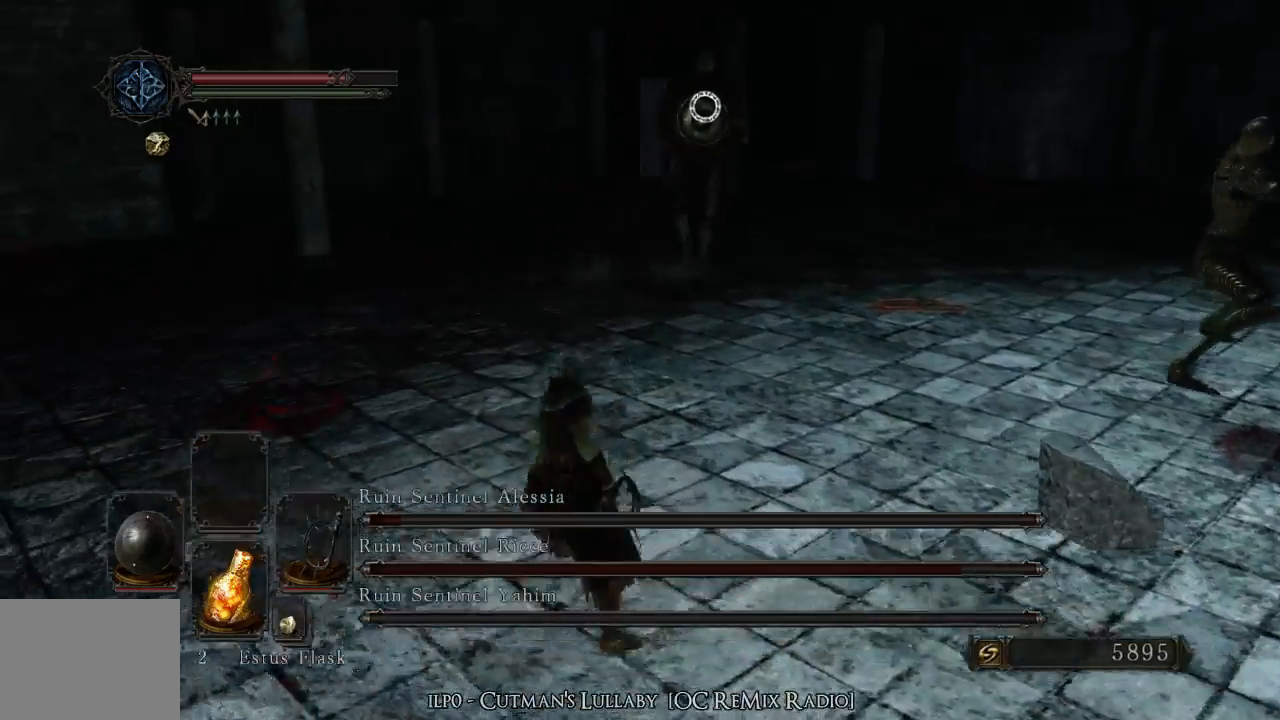
{"buttons": [], "left_stick": "up-left", "right_stick": "center", "events": [[167, "left_stick", "up"], [500, "left_stick", "up-left"]]}
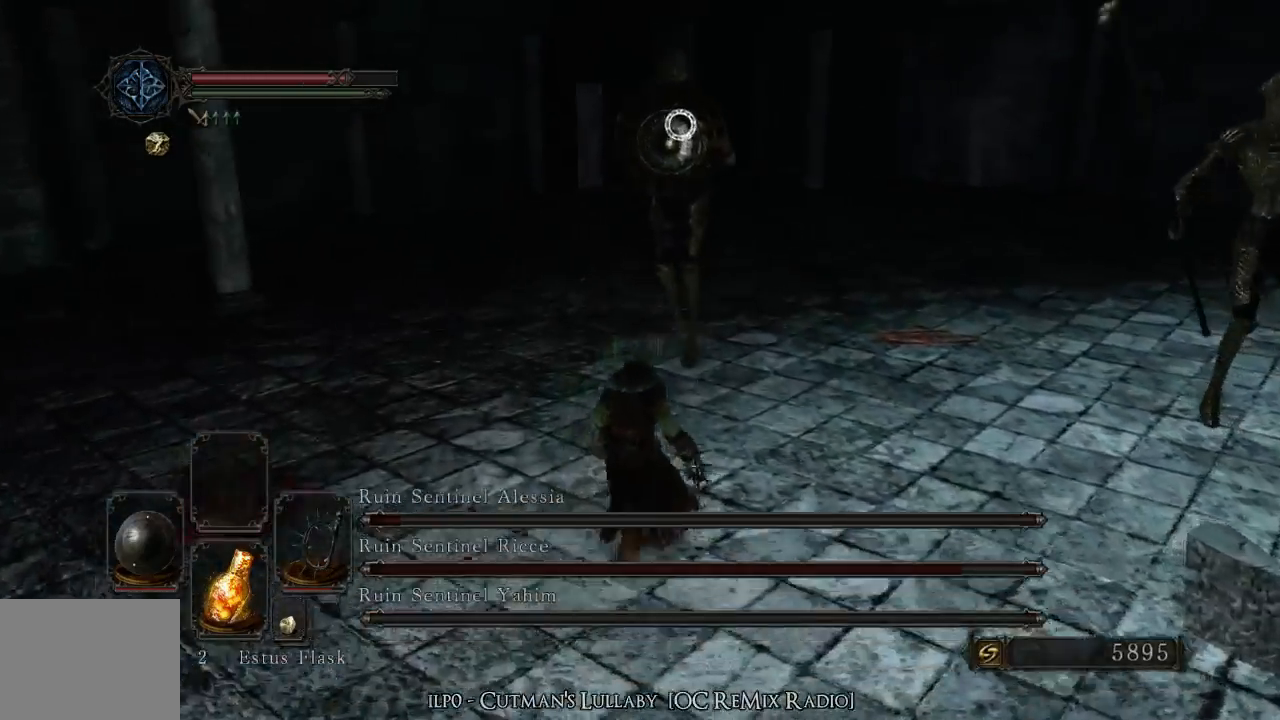
{"buttons": [], "left_stick": "down-left", "right_stick": "center", "events": [[300, "left_stick", "left"], [467, "left_stick", "down-left"]]}